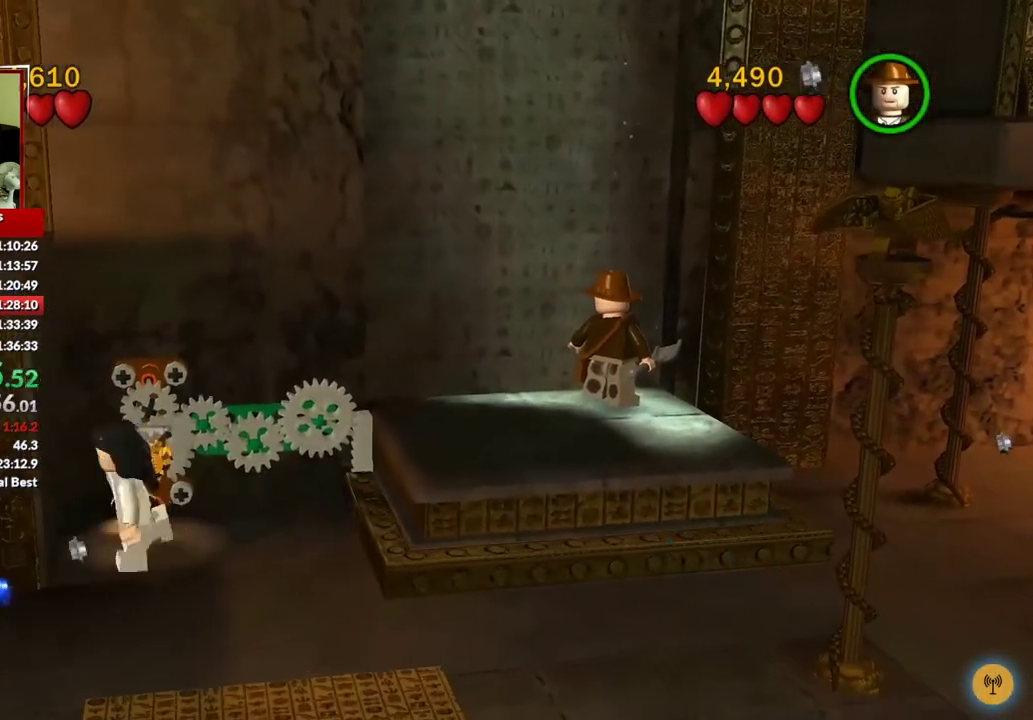
Gameplay with a controller (Xbox layout); each line is a JSON object with the inputs held at the frame after it. "events" lists button and stick changes between this image and that frame as [ms after this image, input, new state], when the widget could be followed in between.
{"buttons": [], "left_stick": "center", "right_stick": "center", "events": [[17, "B", "down"], [100, "B", "up"], [167, "B", "down"], [183, "left_stick", "center"], [300, "B", "up"]]}
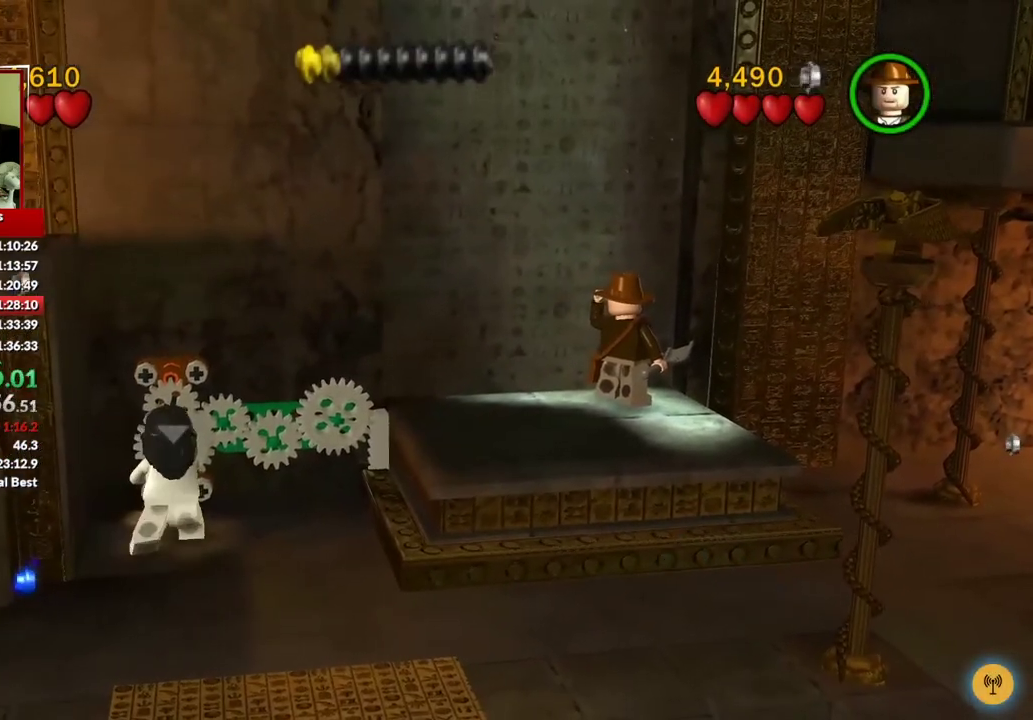
{"buttons": [], "left_stick": "center", "right_stick": "center", "events": []}
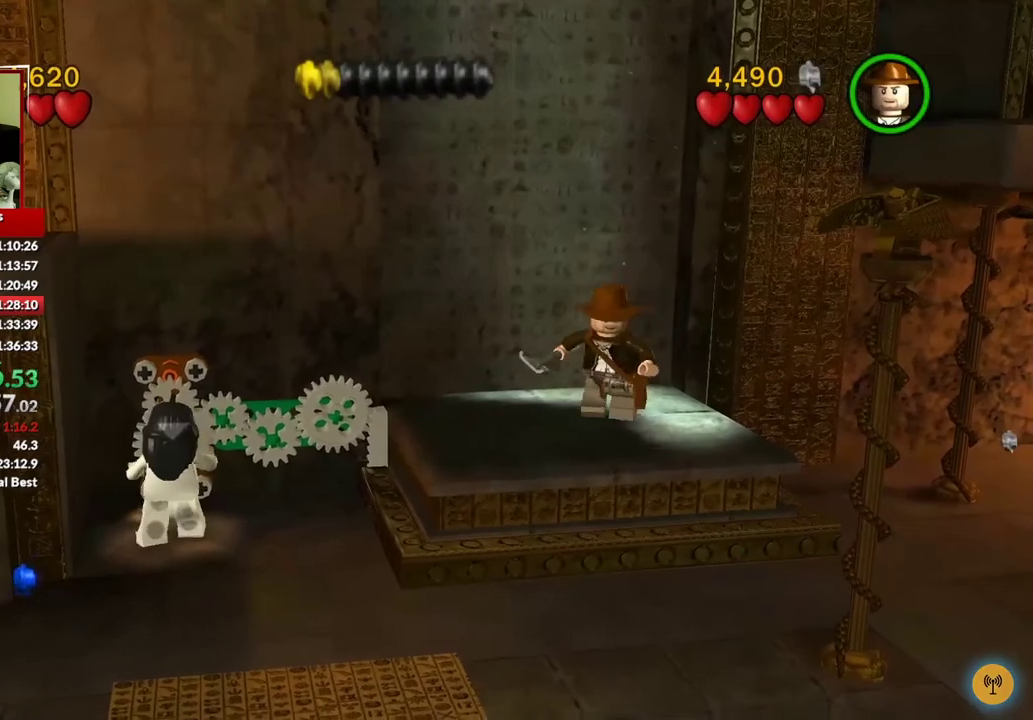
{"buttons": ["B"], "left_stick": "center", "right_stick": "center", "events": [[300, "B", "down"]]}
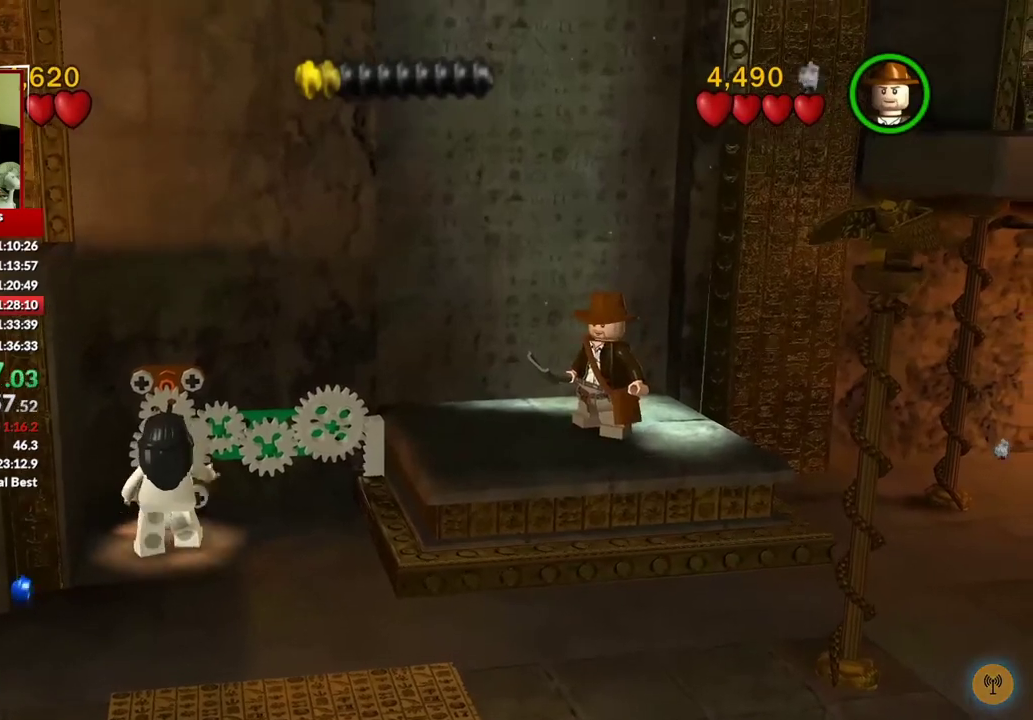
{"buttons": ["B"], "left_stick": "center", "right_stick": "center", "events": []}
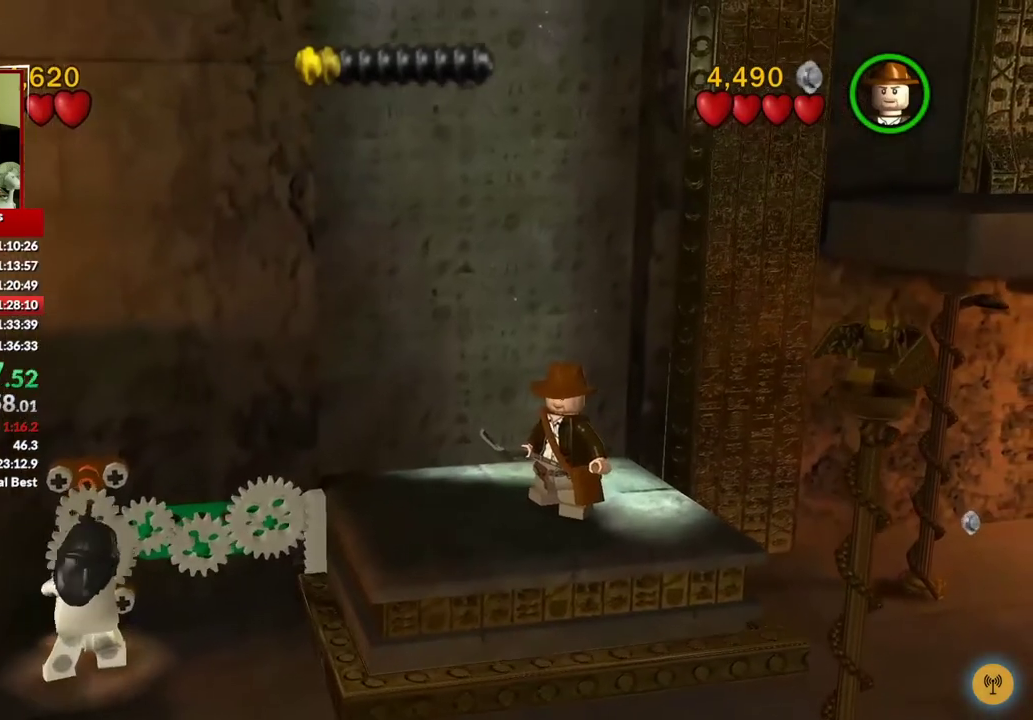
{"buttons": ["B"], "left_stick": "center", "right_stick": "center", "events": []}
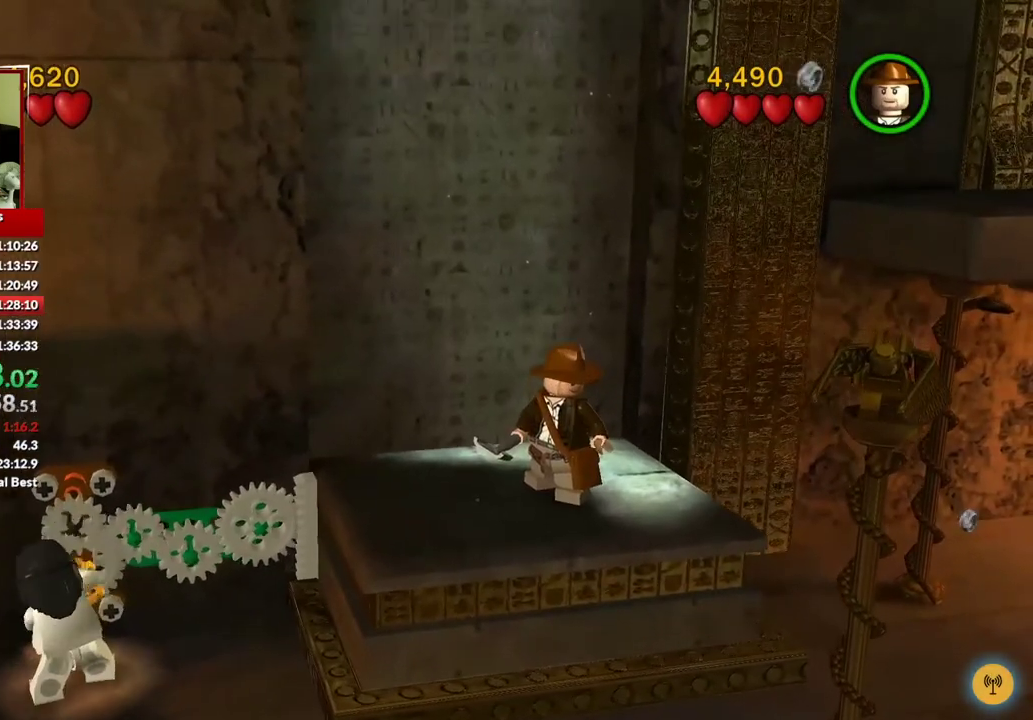
{"buttons": ["B"], "left_stick": "center", "right_stick": "center", "events": []}
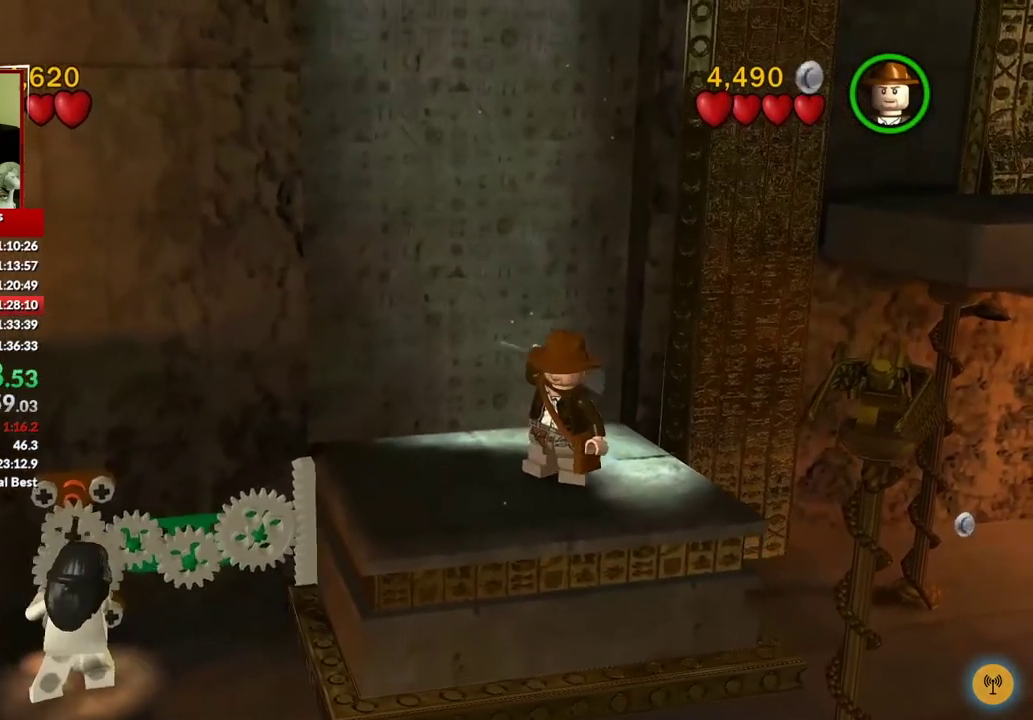
{"buttons": ["B"], "left_stick": "center", "right_stick": "center", "events": []}
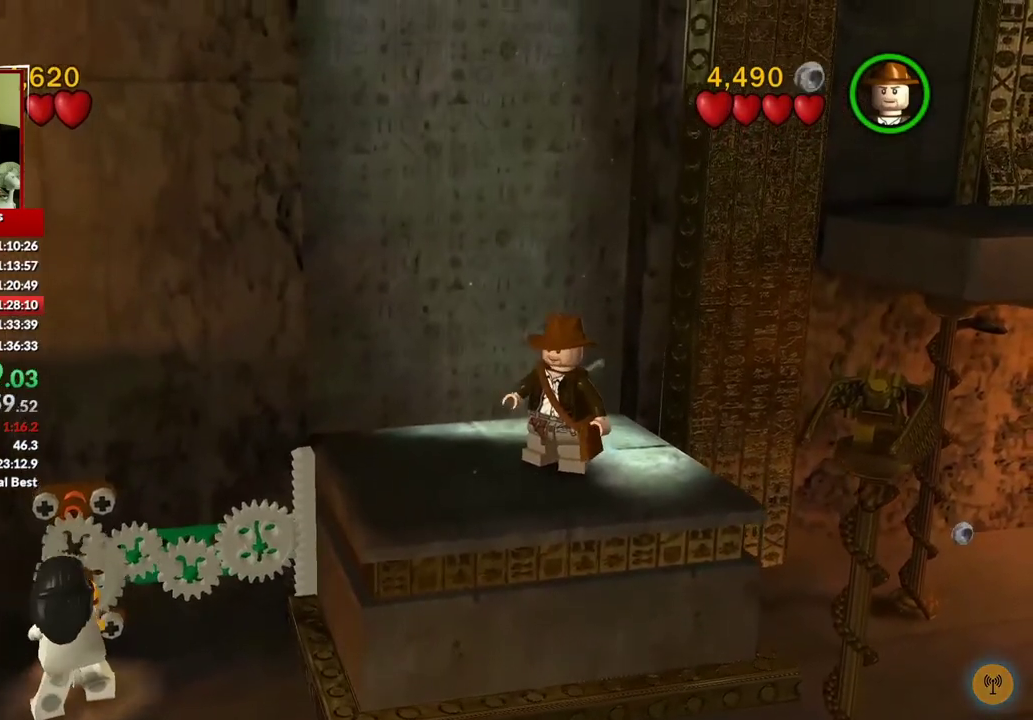
{"buttons": ["B"], "left_stick": "center", "right_stick": "center", "events": []}
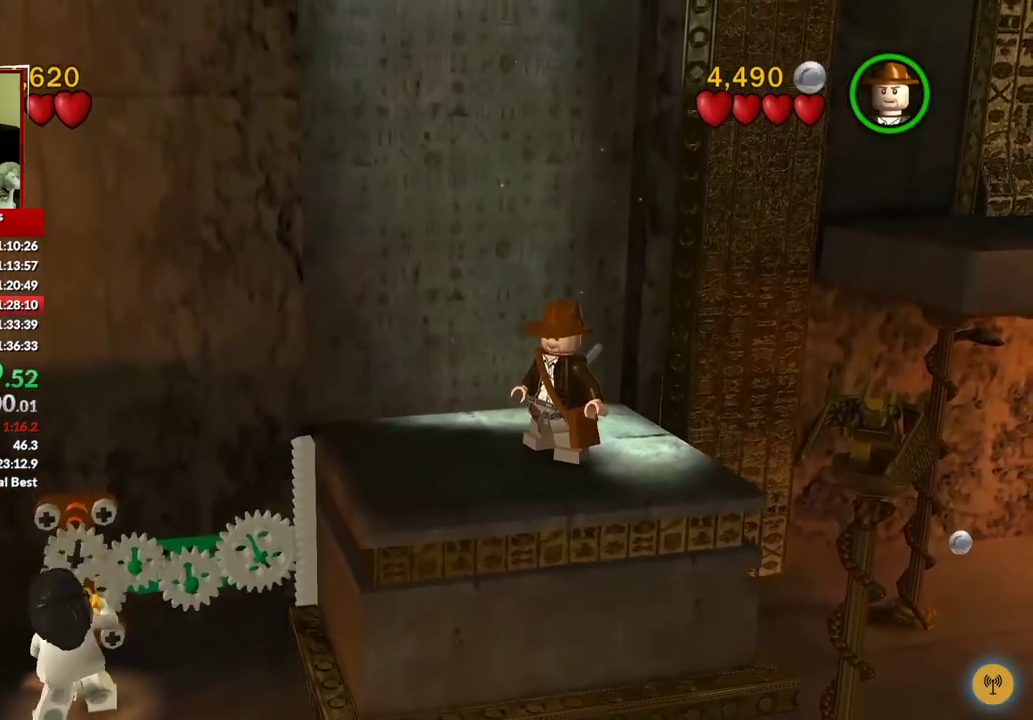
{"buttons": ["B"], "left_stick": "center", "right_stick": "center", "events": []}
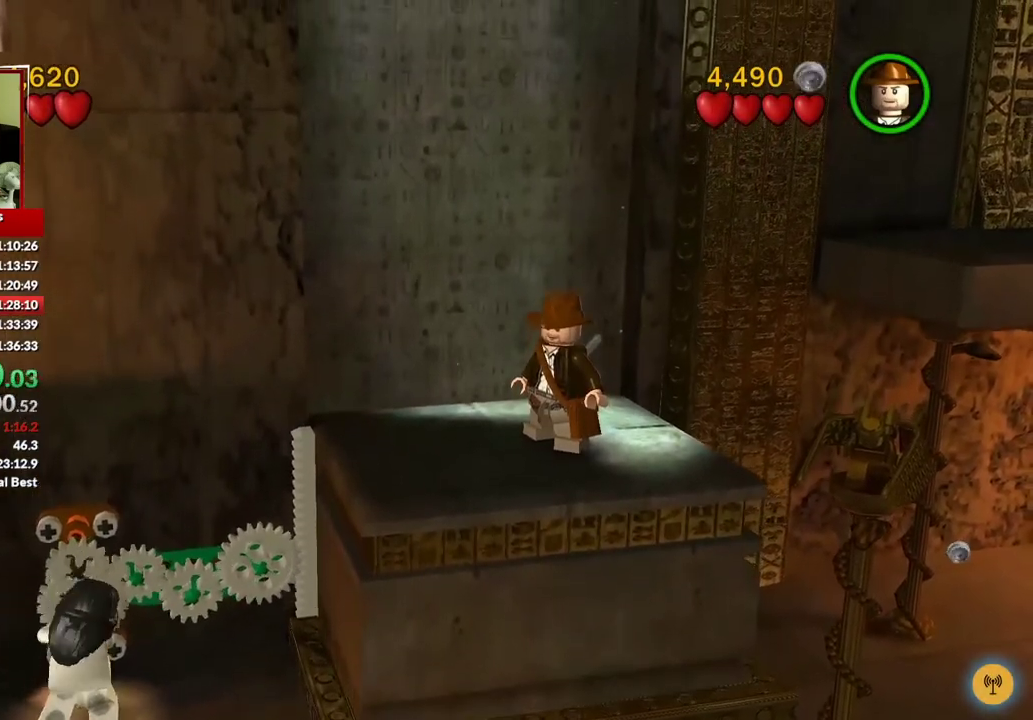
{"buttons": ["B"], "left_stick": "center", "right_stick": "center", "events": []}
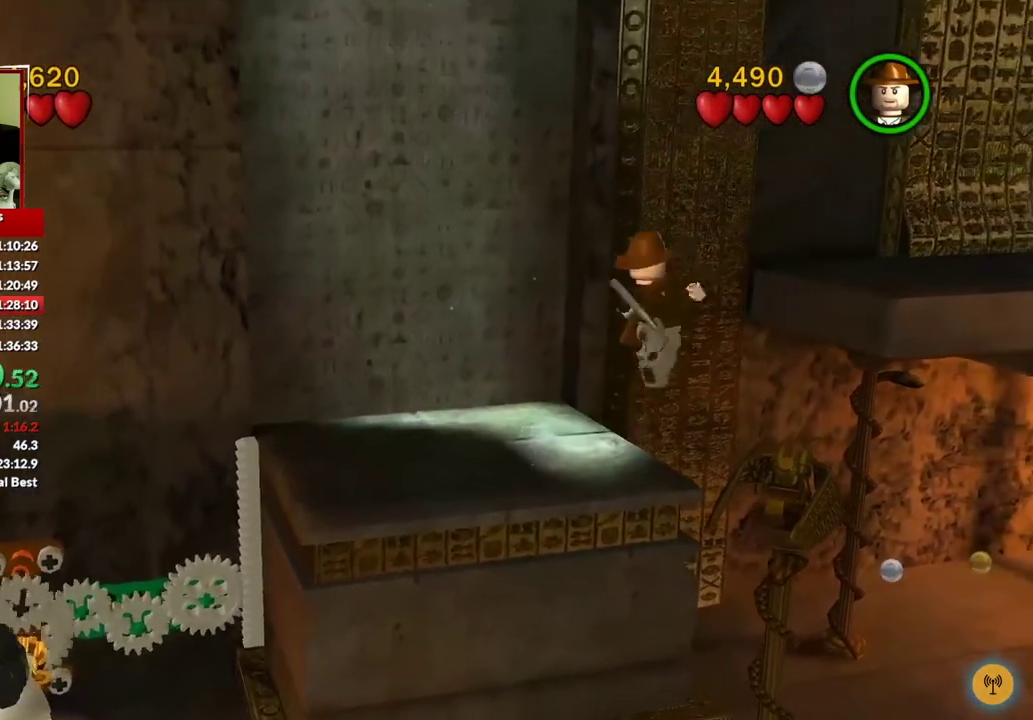
{"buttons": ["A"], "left_stick": "right", "right_stick": "center", "events": [[300, "B", "up"], [317, "left_stick", "right"], [483, "A", "down"]]}
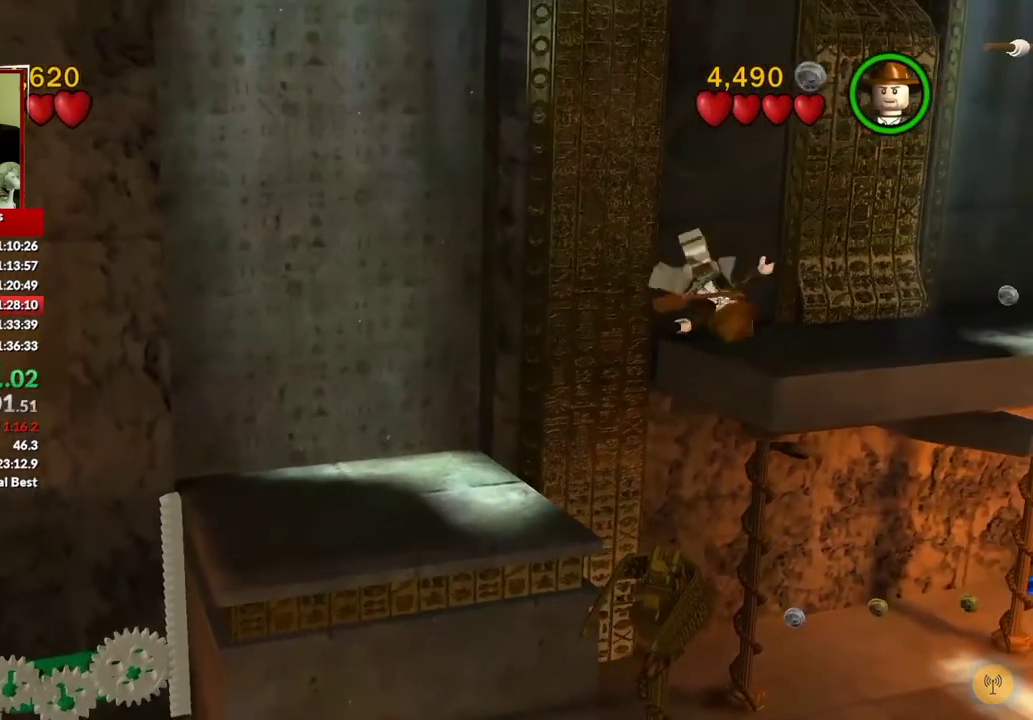
{"buttons": ["A"], "left_stick": "right", "right_stick": "center", "events": []}
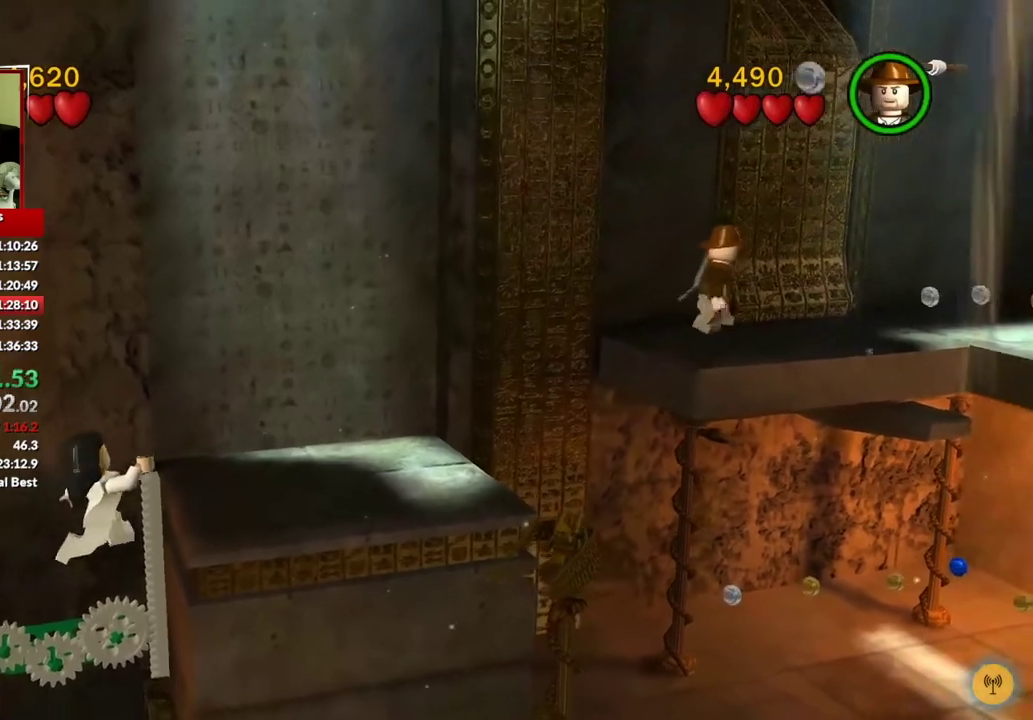
{"buttons": [], "left_stick": "right", "right_stick": "center", "events": [[250, "A", "up"]]}
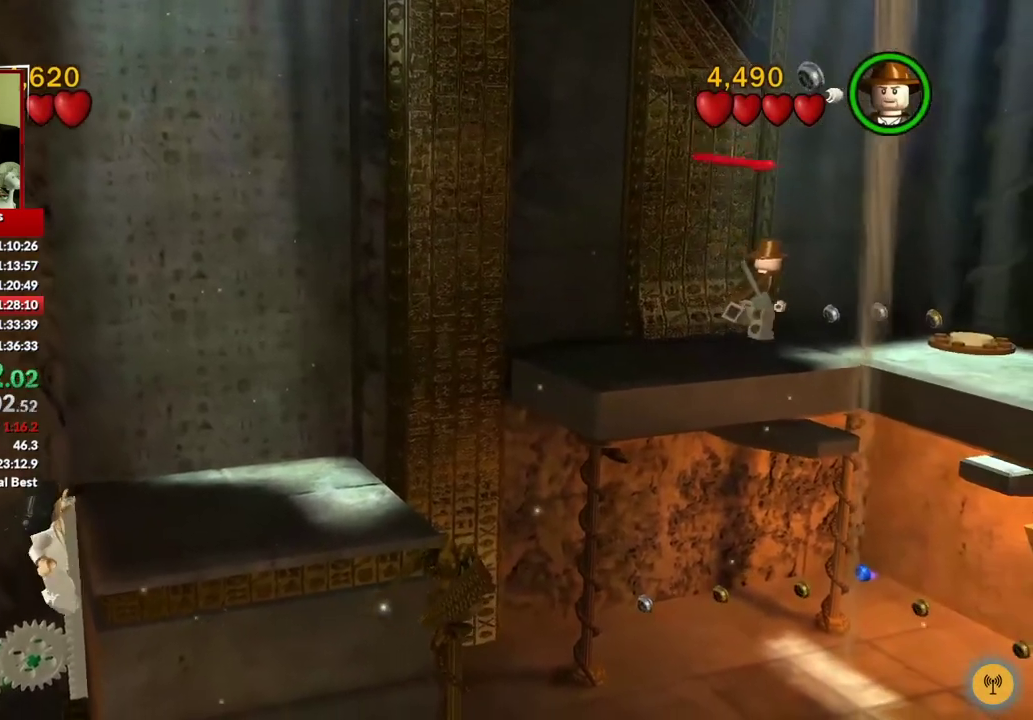
{"buttons": ["A"], "left_stick": "right", "right_stick": "center", "events": [[167, "A", "down"]]}
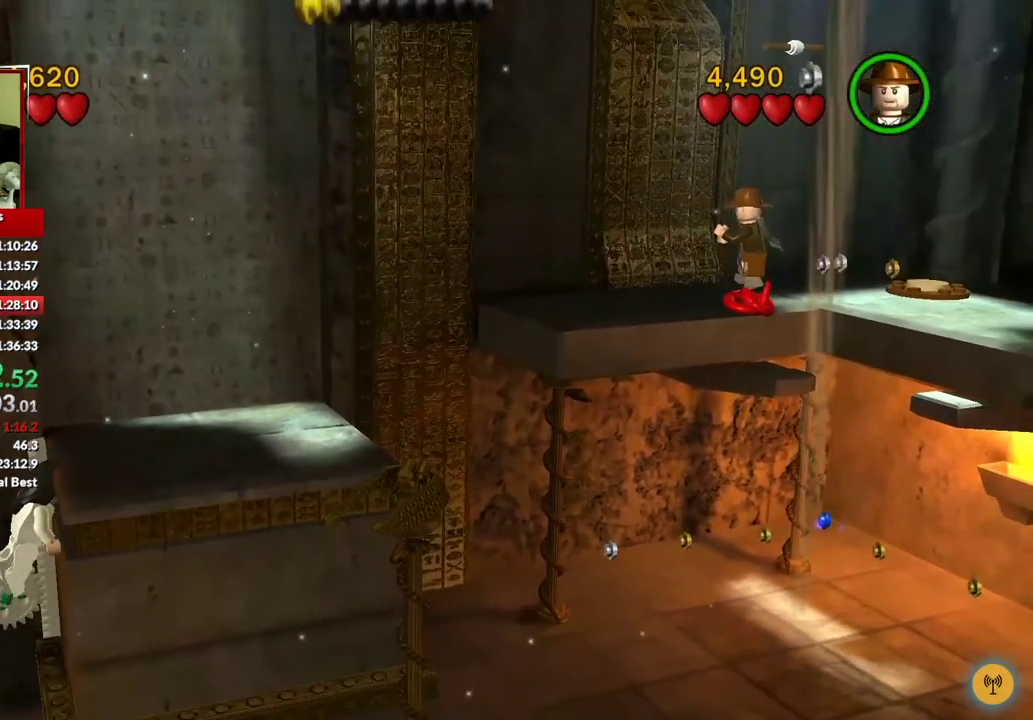
{"buttons": [], "left_stick": "right", "right_stick": "center", "events": [[300, "A", "up"]]}
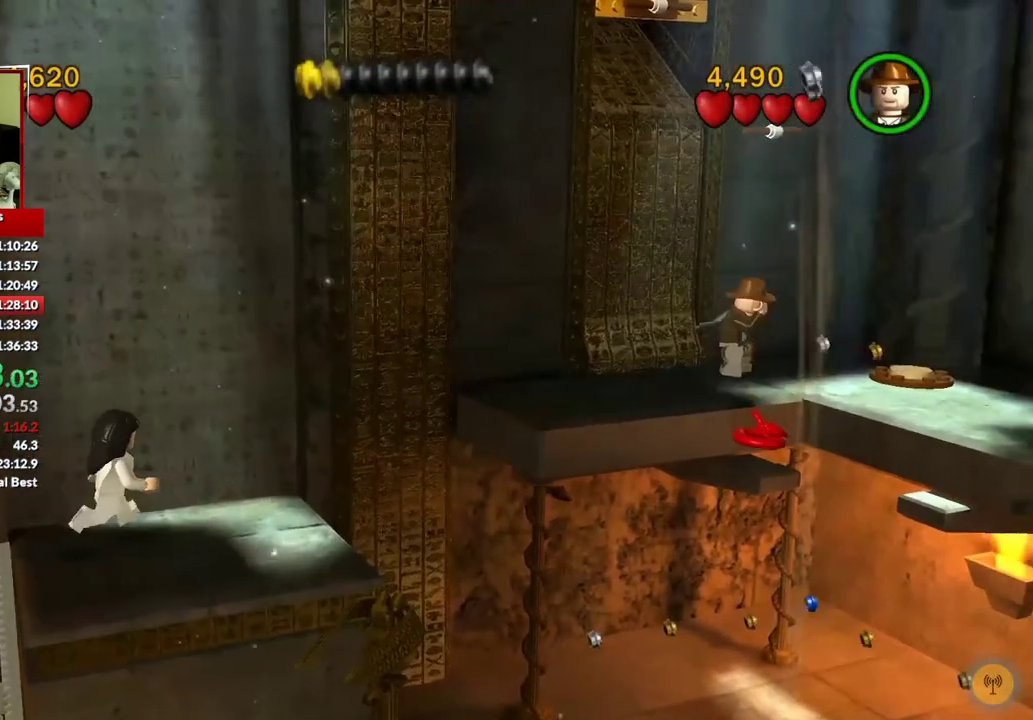
{"buttons": ["A"], "left_stick": "right", "right_stick": "center", "events": [[433, "A", "down"]]}
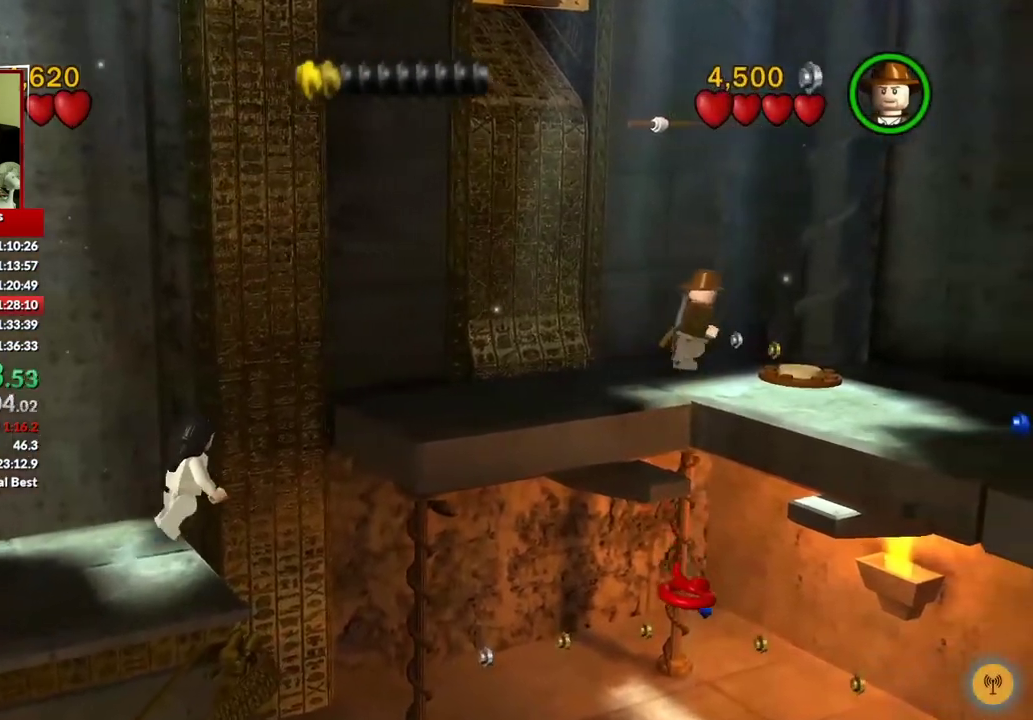
{"buttons": [], "left_stick": "up-right", "right_stick": "center", "events": [[183, "A", "up"], [367, "left_stick", "up-right"]]}
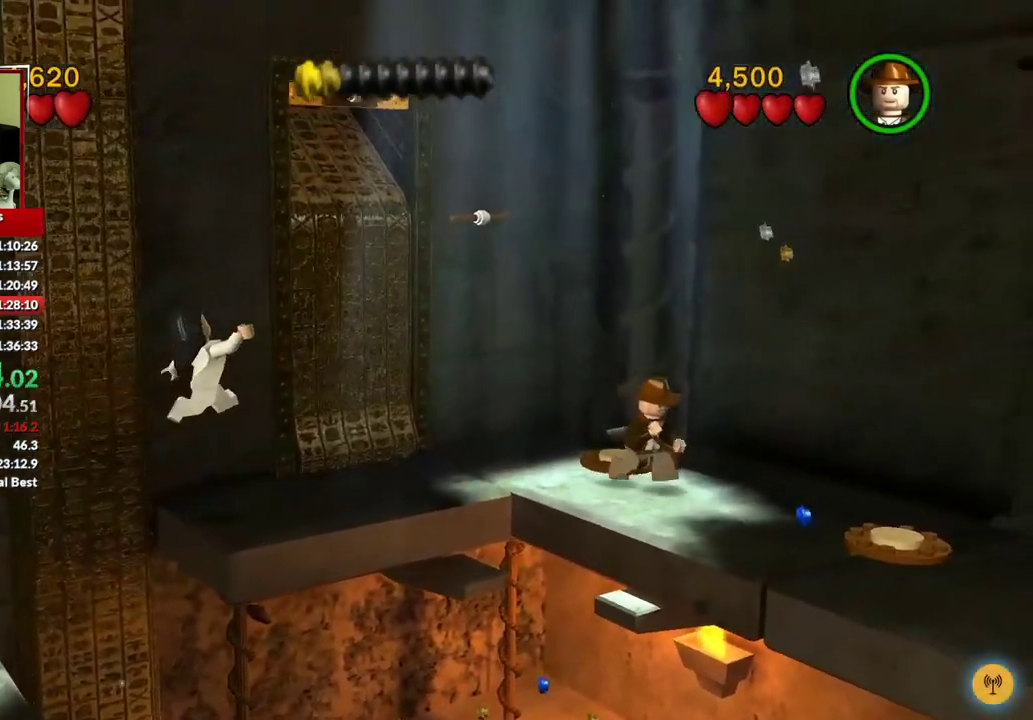
{"buttons": [], "left_stick": "right", "right_stick": "center", "events": [[67, "left_stick", "right"]]}
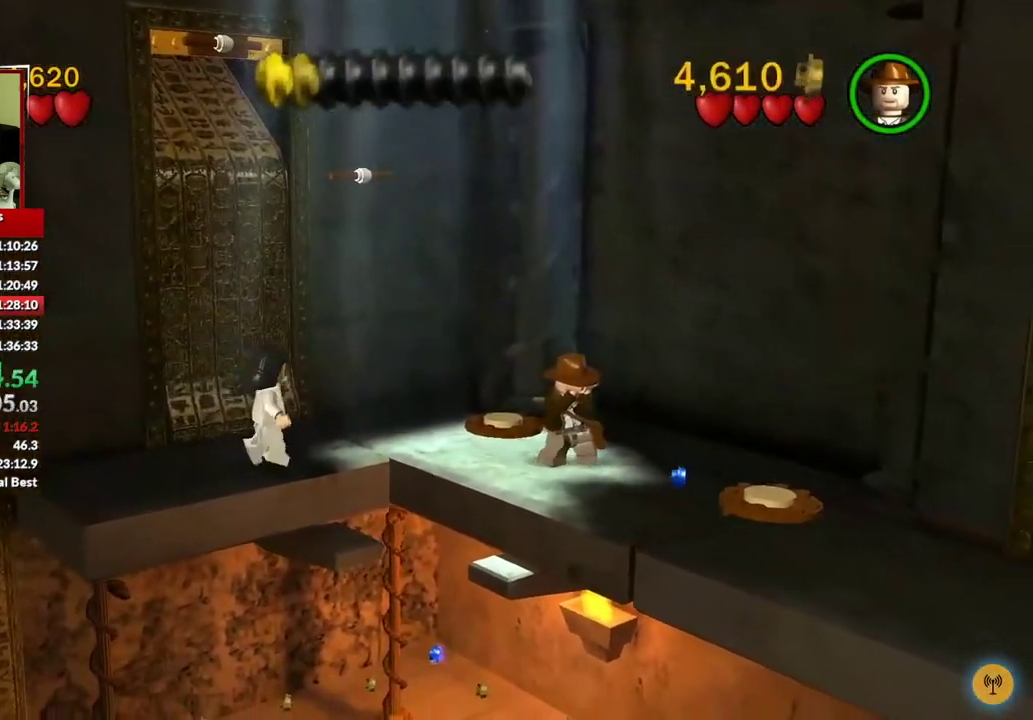
{"buttons": [], "left_stick": "up-right", "right_stick": "center", "events": [[400, "left_stick", "up-right"]]}
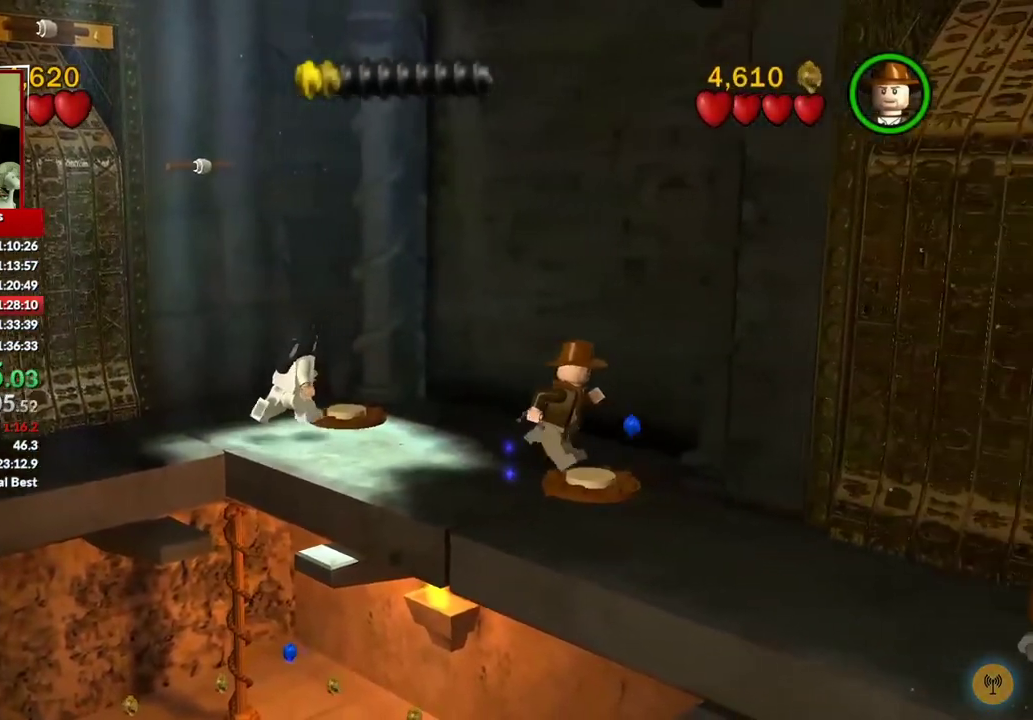
{"buttons": [], "left_stick": "center", "right_stick": "center", "events": [[133, "left_stick", "center"], [267, "left_stick", "up-left"], [433, "left_stick", "center"]]}
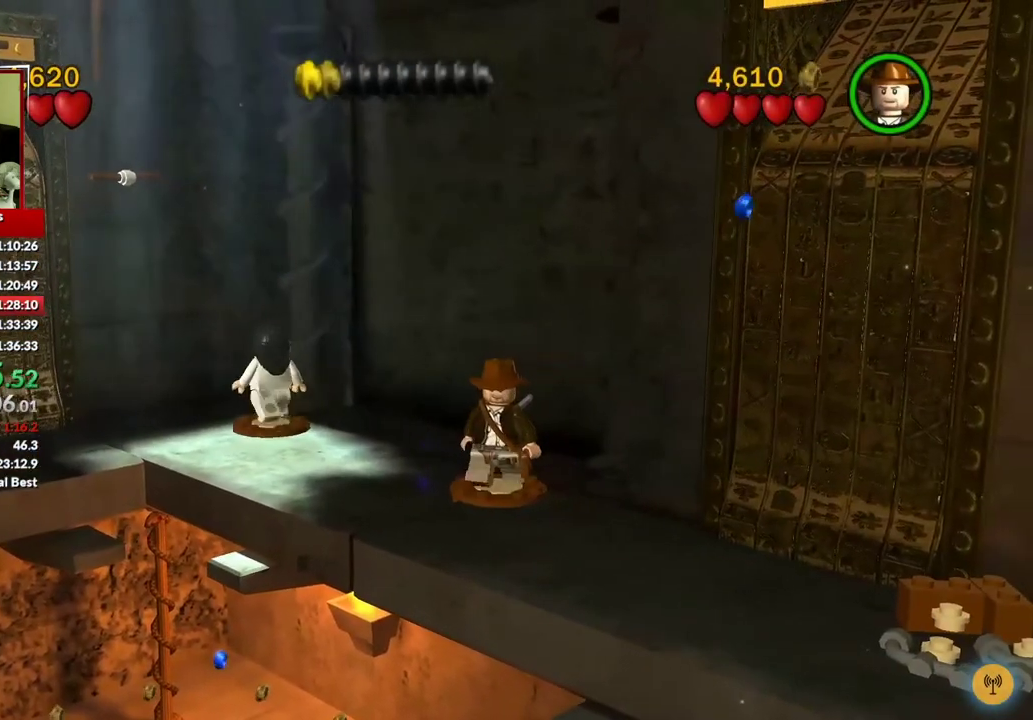
{"buttons": [], "left_stick": "down-right", "right_stick": "center", "events": [[417, "left_stick", "right"], [467, "left_stick", "down-right"]]}
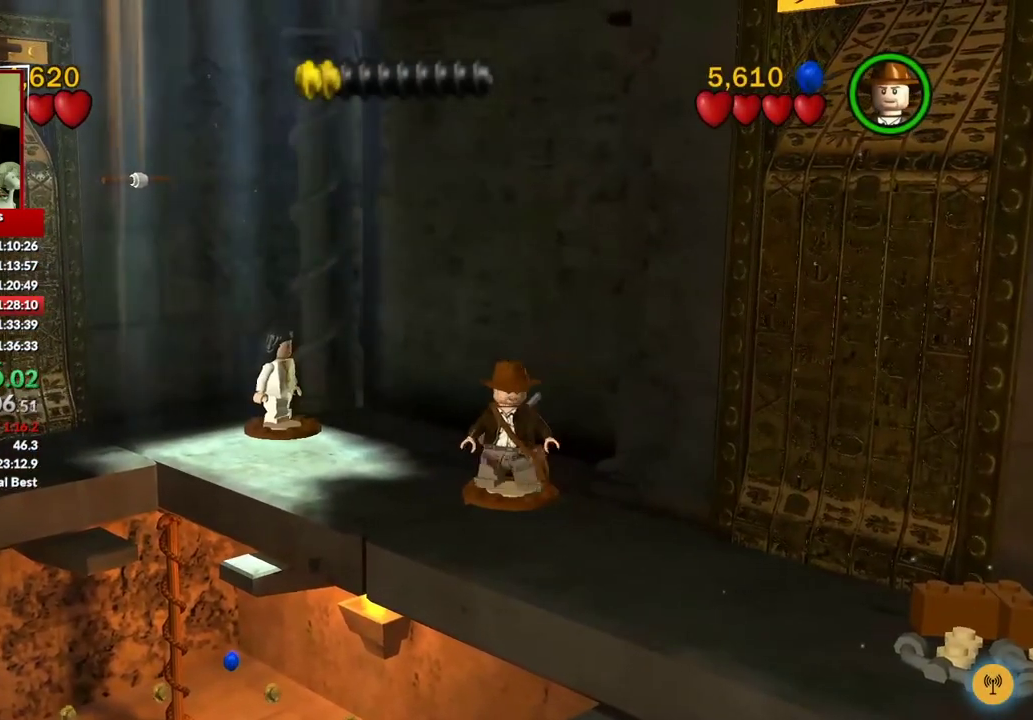
{"buttons": [], "left_stick": "right", "right_stick": "center", "events": [[267, "left_stick", "right"]]}
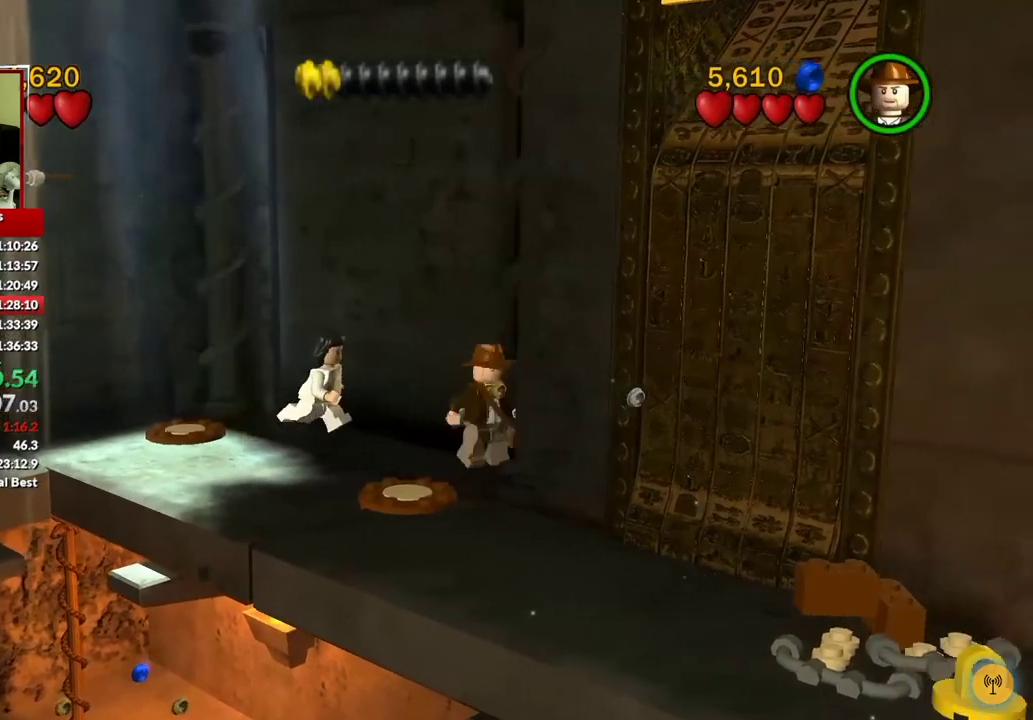
{"buttons": [], "left_stick": "up-right", "right_stick": "center", "events": [[50, "left_stick", "down-right"], [283, "left_stick", "right"], [383, "left_stick", "up-right"]]}
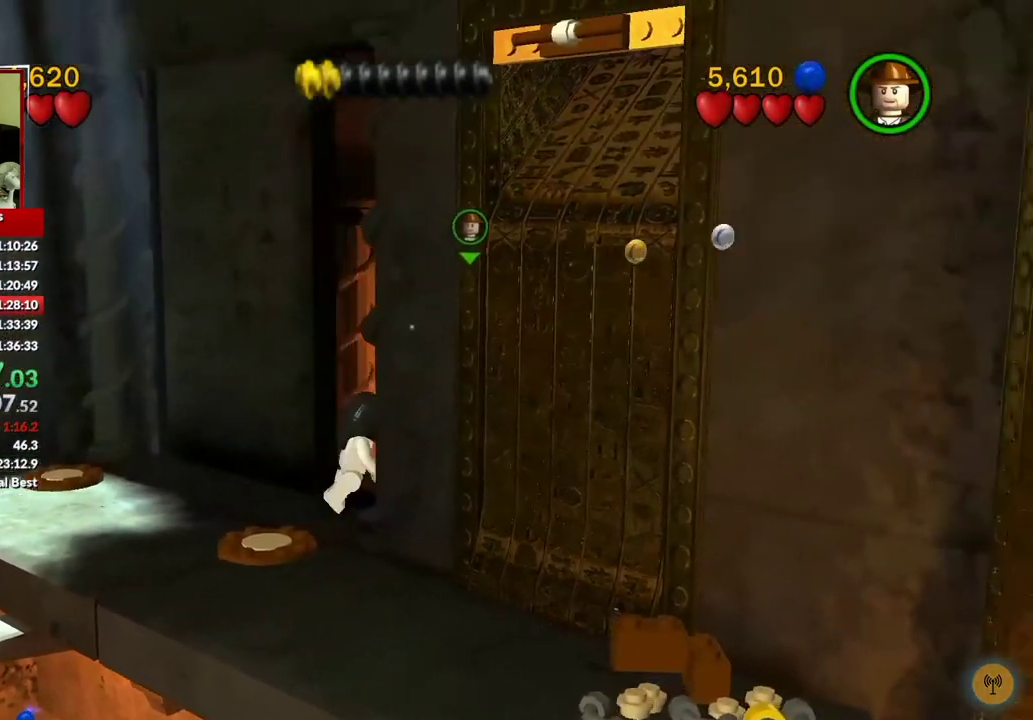
{"buttons": [], "left_stick": "up-right", "right_stick": "center", "events": []}
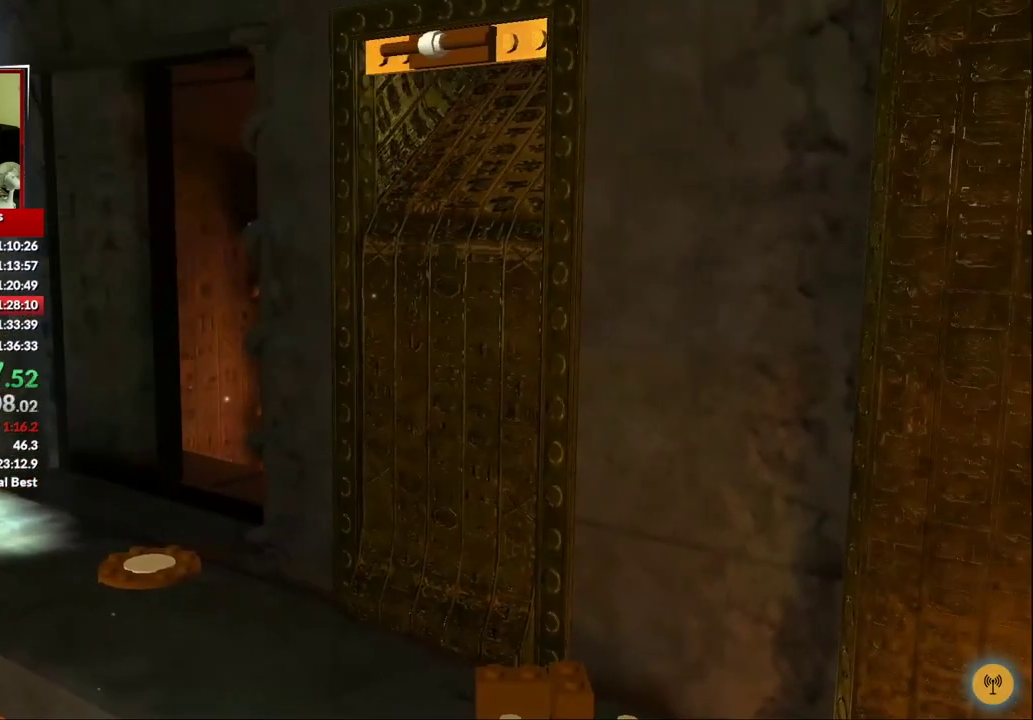
{"buttons": [], "left_stick": "right", "right_stick": "center", "events": [[200, "left_stick", "center"], [500, "left_stick", "right"]]}
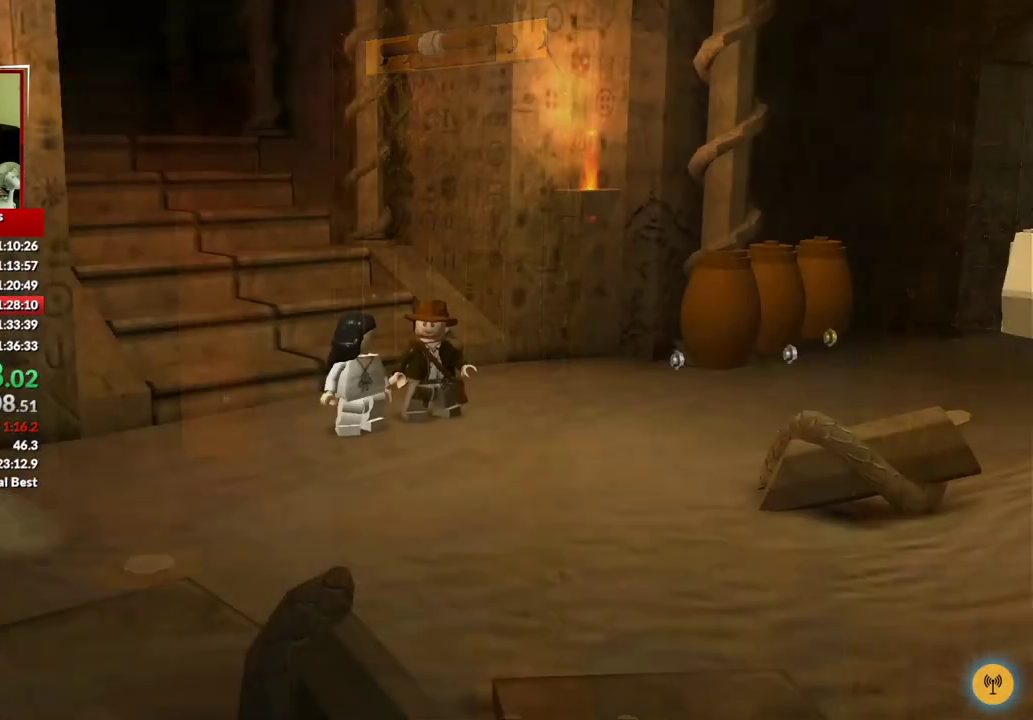
{"buttons": [], "left_stick": "right", "right_stick": "center", "events": []}
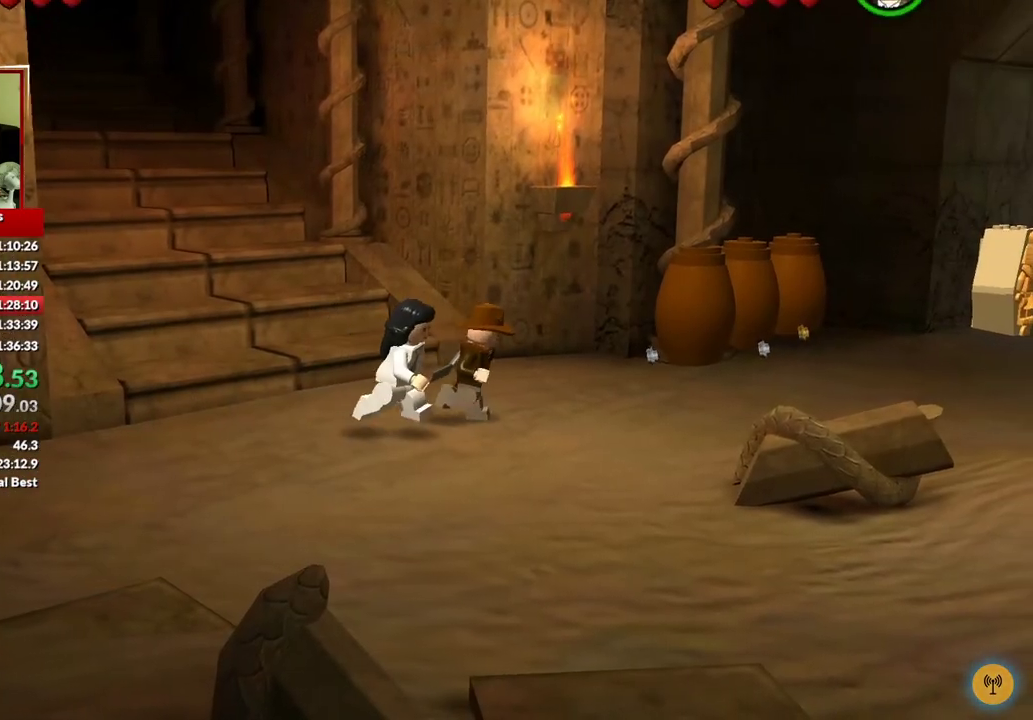
{"buttons": [], "left_stick": "right", "right_stick": "center", "events": []}
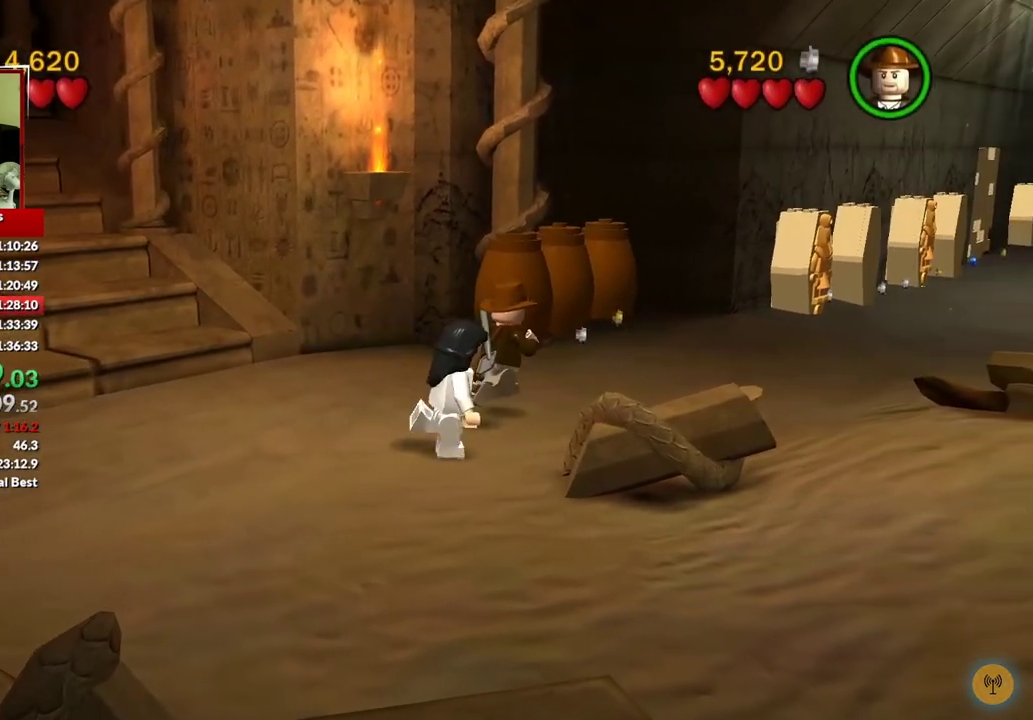
{"buttons": [], "left_stick": "up-right", "right_stick": "center", "events": [[100, "left_stick", "up-right"]]}